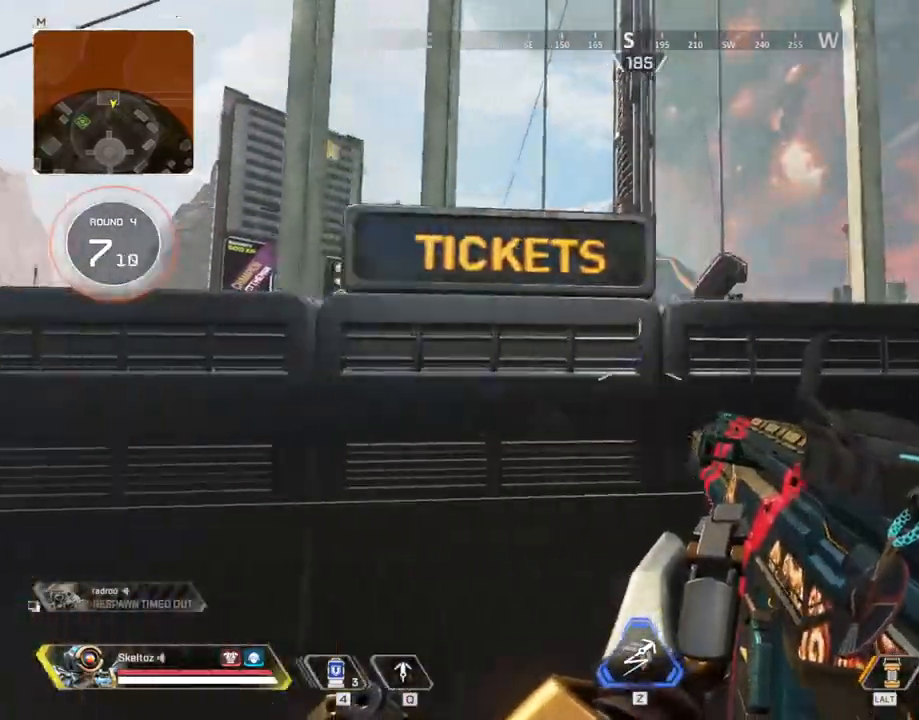
Gameplay with keyboard and mouse; each line is a JSON object with the keys and mouse buttons held at the frame after it. "events" lists presses ("down") and releases ("up") of "1", "2", "3", "4", "5", "a", "alt", "b", "c", "ctrl", "d", "e", "f", "g", "q", "r", "s", "shift", "space", "t", "tab", "tilde", "v", "w", "x", "z", "mouse_left", "mouse_wheel", "mouse_right", "mouse_mb4" and "mouse_mb5" between this image and that frame as [ms after this image, input, new state], when the widget could be followed in between. "mouse_left", "mouse_wheel", "mouse_right", "mouse_mb4", "mouse_mb5" = the "left", "wheel", "right", "mb4", "mb5" buttons of the "mouse" list. No other keys are recorded. "wheel" means that the mouse wheel is clicked or scrolled. Mouse movement is not recorded.
{"keys": [], "mouse": [], "events": [[100, "d", "up"], [167, "w", "down"], [333, "w", "up"]]}
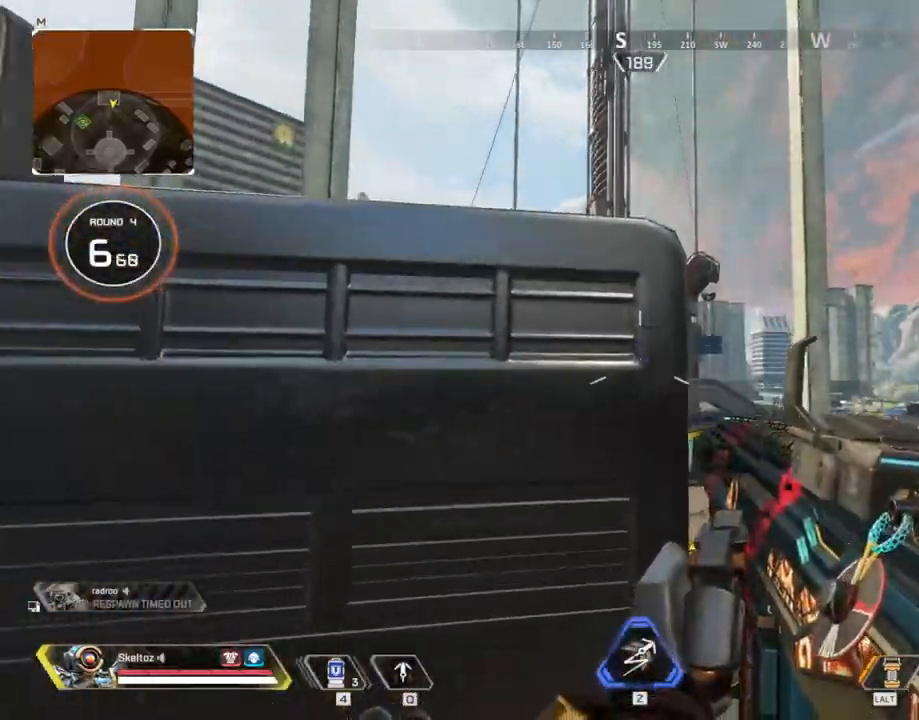
{"keys": ["a"], "mouse": [], "events": [[17, "a", "down"], [300, "ctrl", "down"], [500, "ctrl", "up"]]}
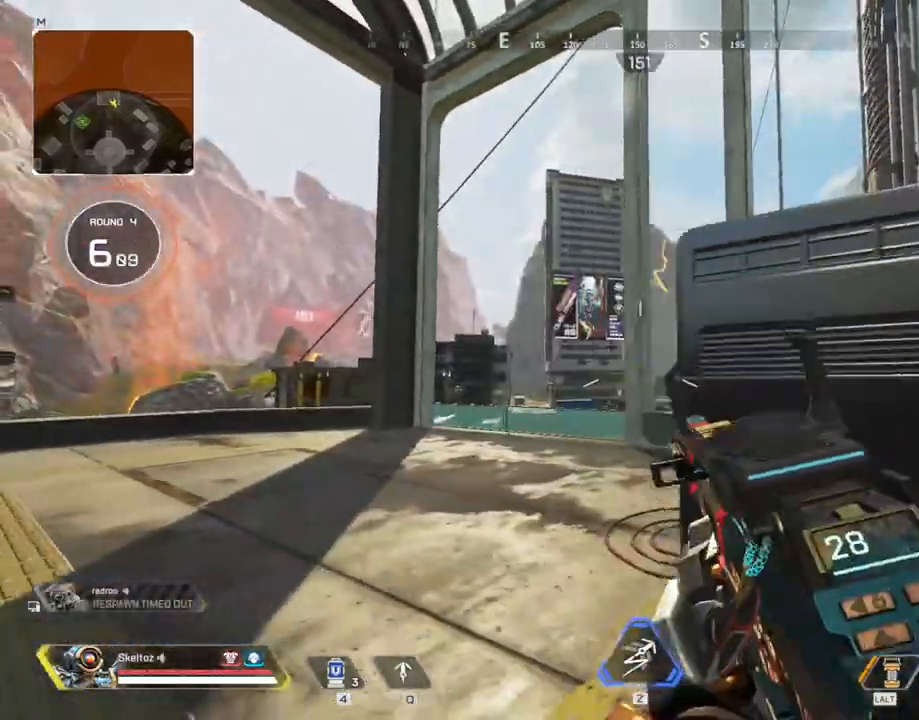
{"keys": [], "mouse": ["right"], "events": [[183, "a", "up"], [183, "mouse_right", "down"], [233, "d", "down"], [267, "d", "up"]]}
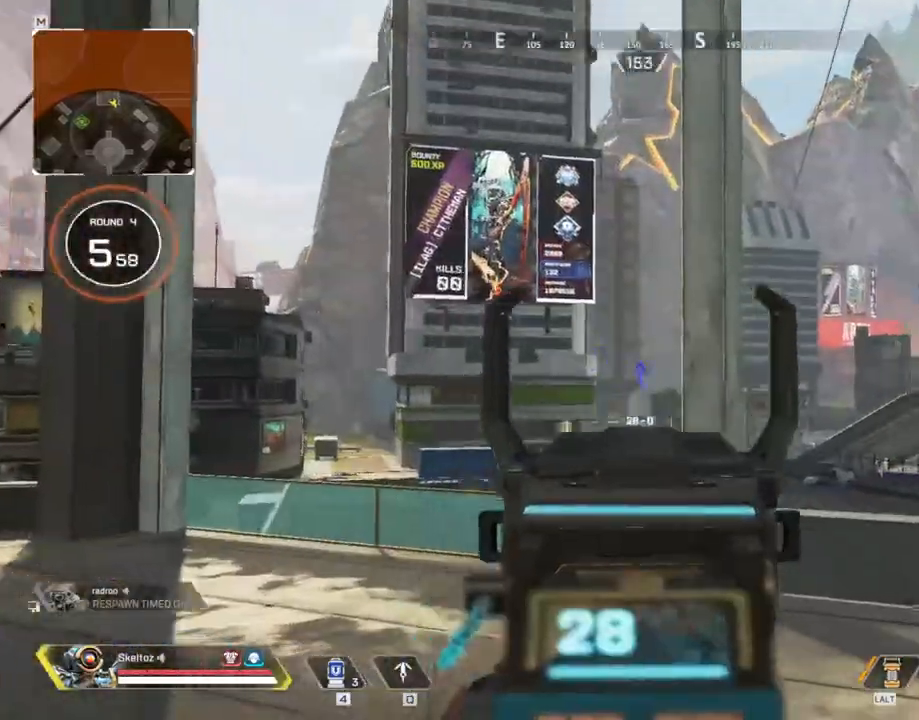
{"keys": ["w"], "mouse": ["right"], "events": [[100, "d", "down"], [200, "d", "up"], [483, "w", "down"]]}
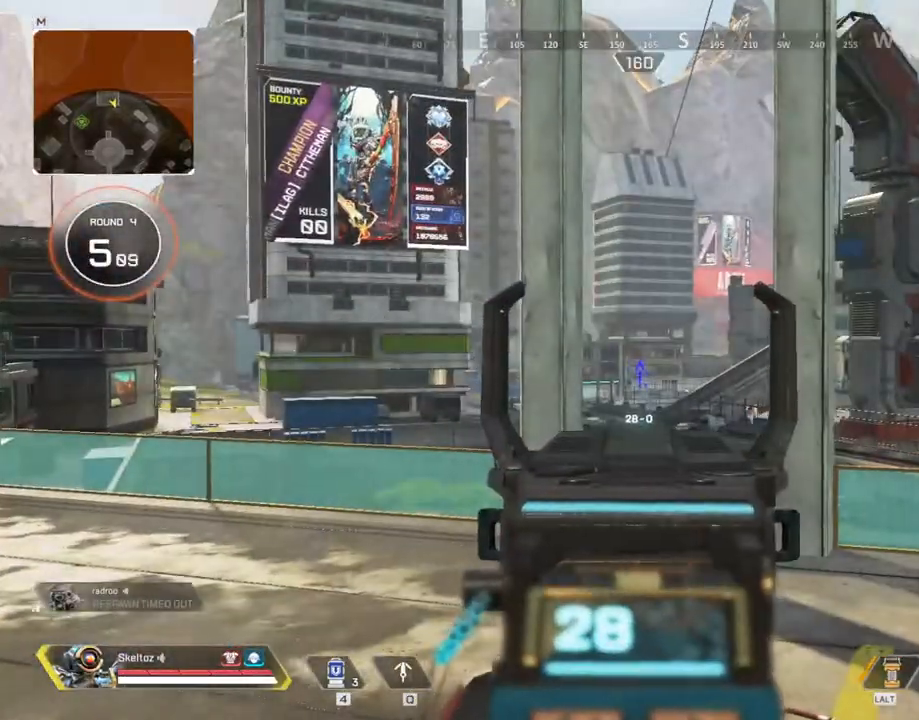
{"keys": ["d"], "mouse": [], "events": [[117, "w", "up"], [300, "d", "down"], [450, "mouse_right", "up"]]}
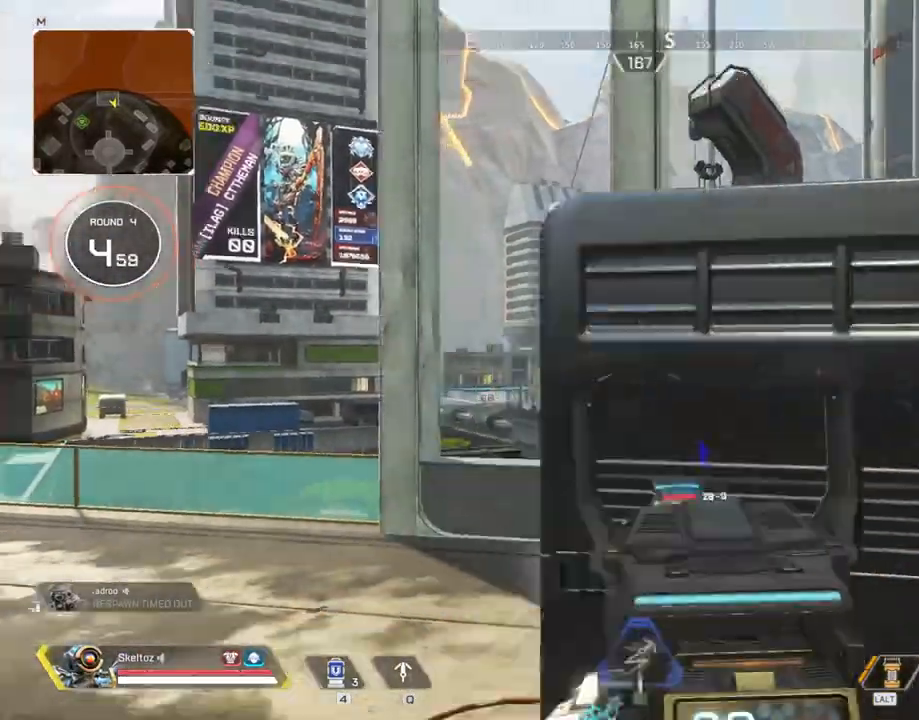
{"keys": ["ctrl", "d"], "mouse": [], "events": [[33, "ctrl", "down"]]}
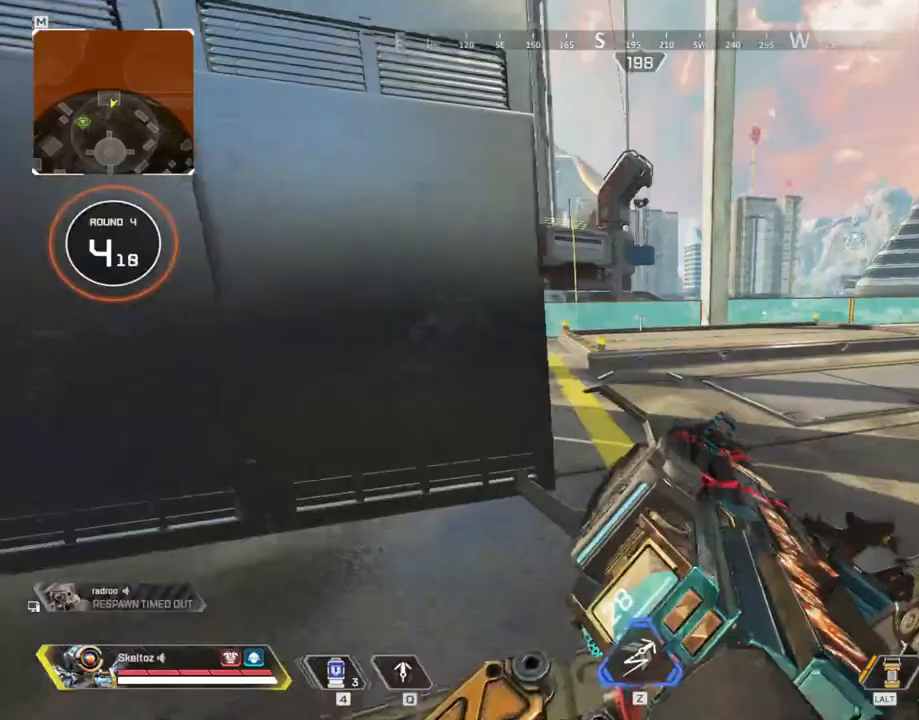
{"keys": ["a", "ctrl"], "mouse": [], "events": [[33, "d", "up"], [100, "b", "down"], [233, "a", "down"], [333, "b", "up"]]}
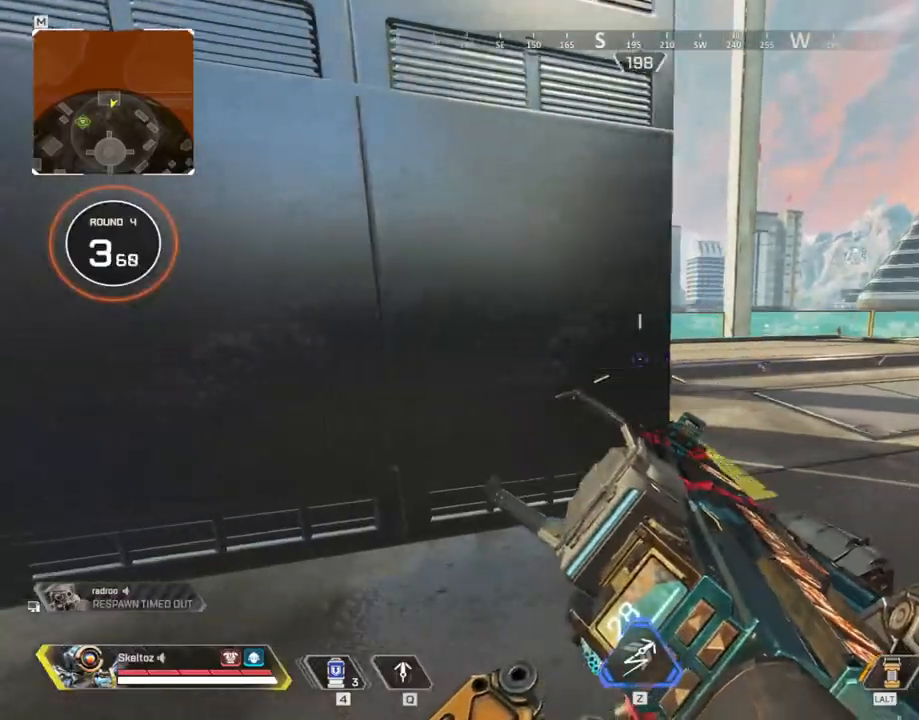
{"keys": [], "mouse": ["right"], "events": [[17, "ctrl", "up"], [67, "d", "down"], [167, "a", "up"], [300, "mouse_right", "down"], [483, "d", "up"]]}
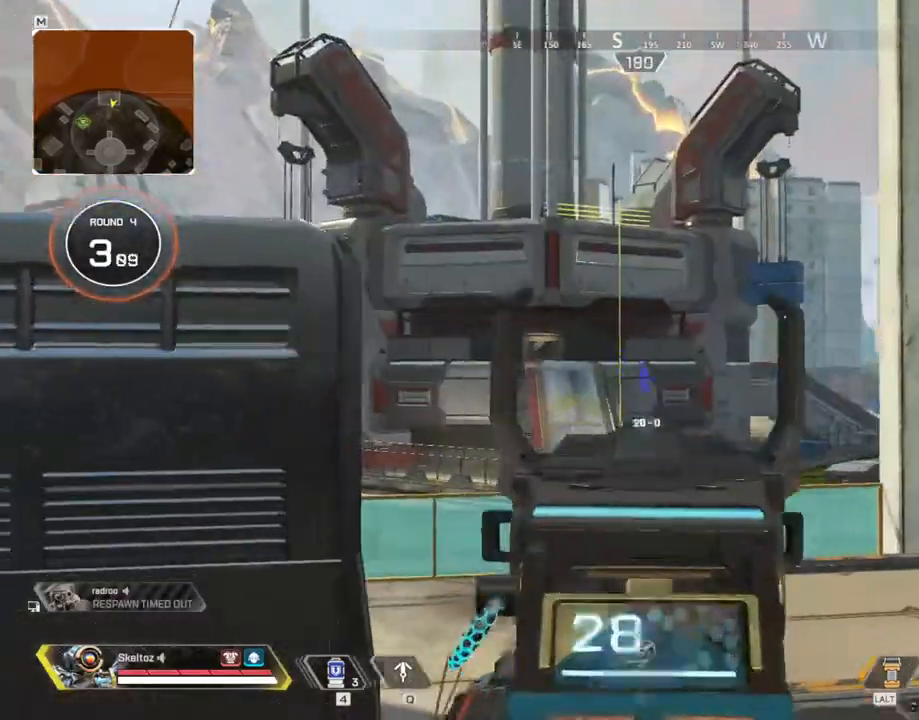
{"keys": [], "mouse": ["right"], "events": []}
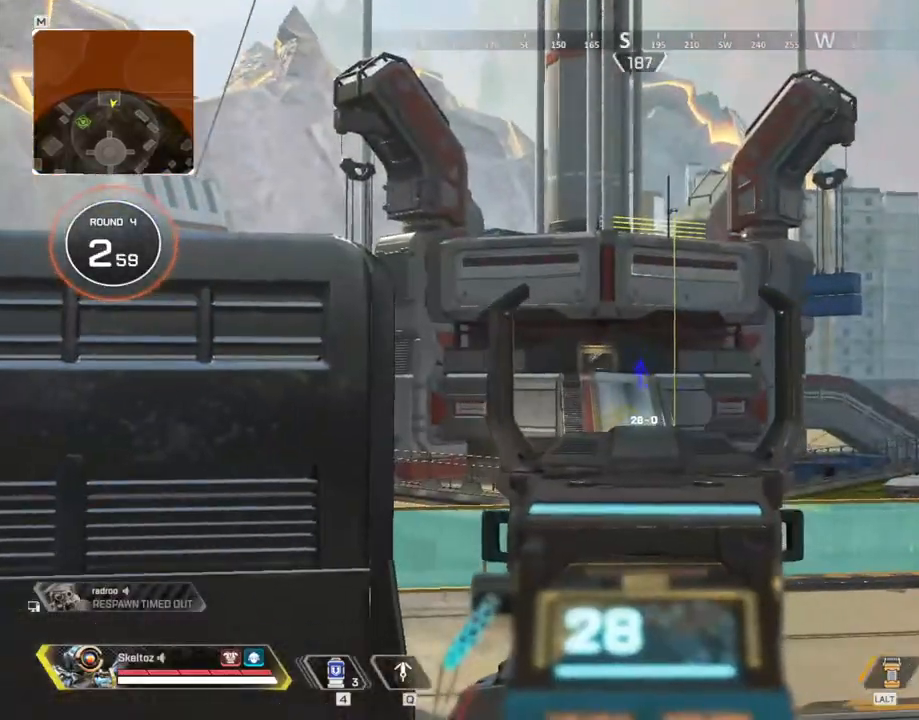
{"keys": [], "mouse": ["right"], "events": []}
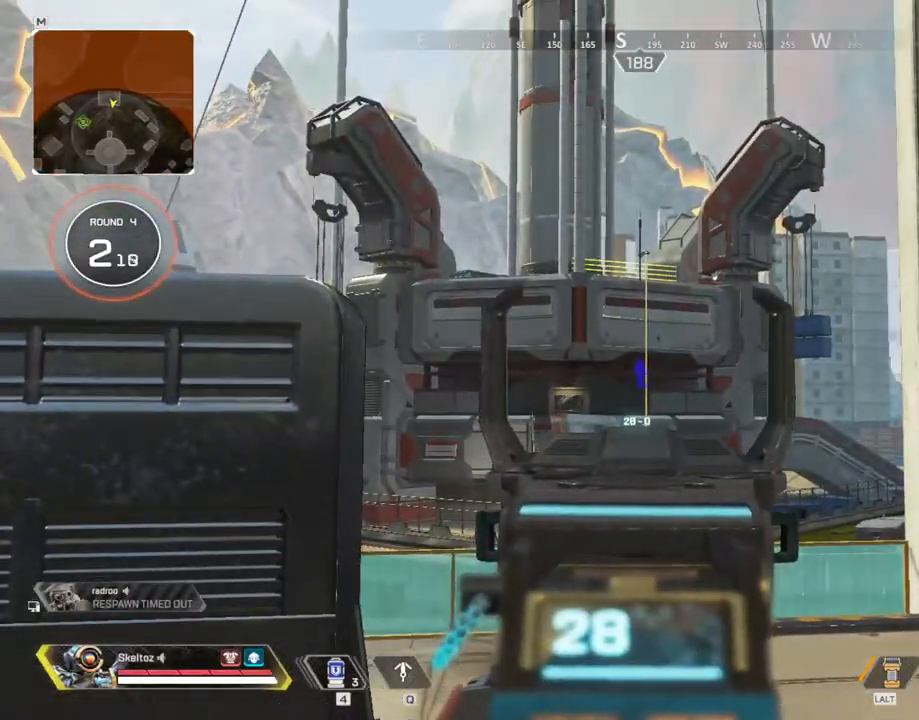
{"keys": ["a", "w"], "mouse": [], "events": [[300, "a", "down"], [350, "mouse_right", "up"], [467, "w", "down"]]}
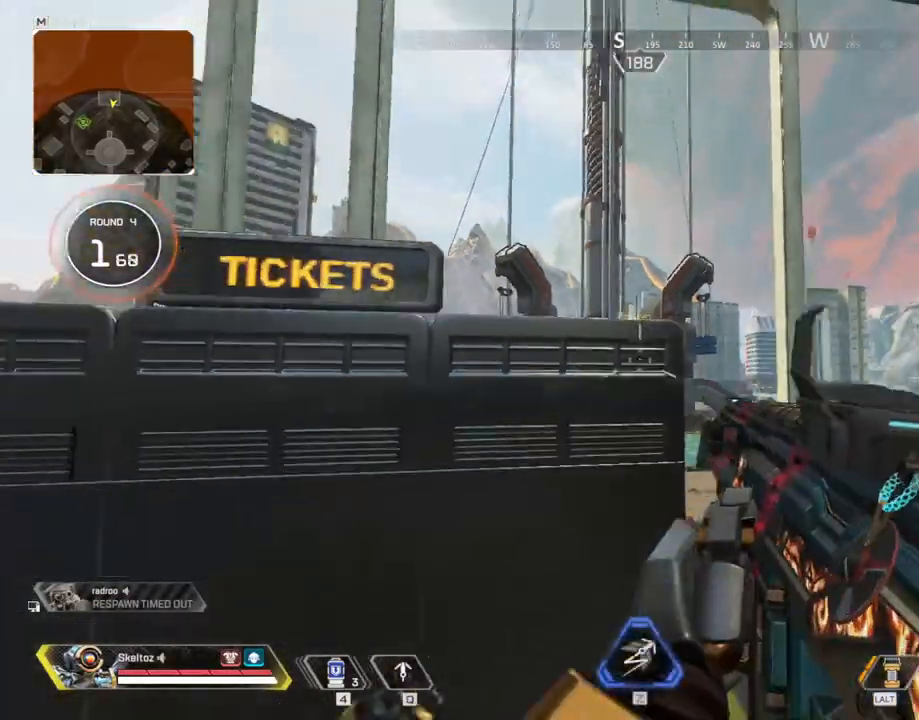
{"keys": ["d"], "mouse": [], "events": [[50, "a", "up"], [267, "w", "up"], [467, "d", "down"]]}
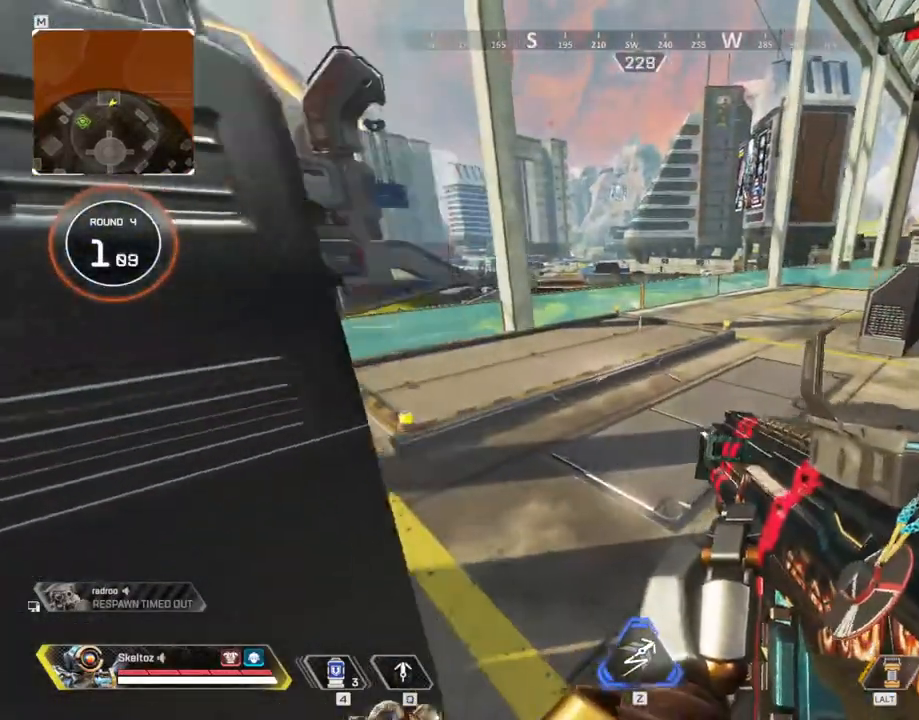
{"keys": [], "mouse": [], "events": [[50, "d", "up"]]}
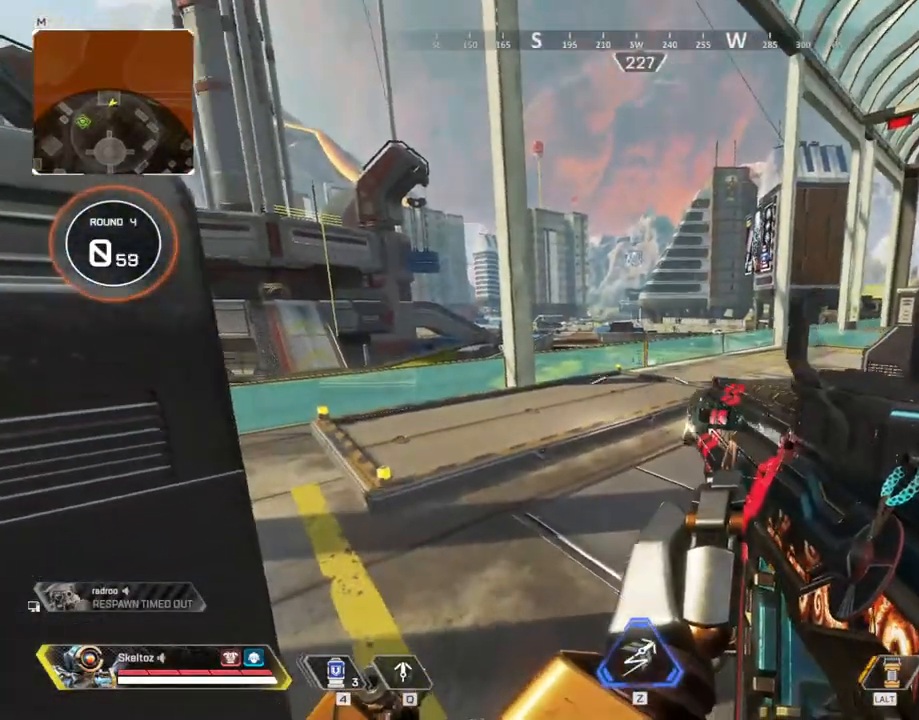
{"keys": [], "mouse": ["right"], "events": [[17, "mouse_right", "down"]]}
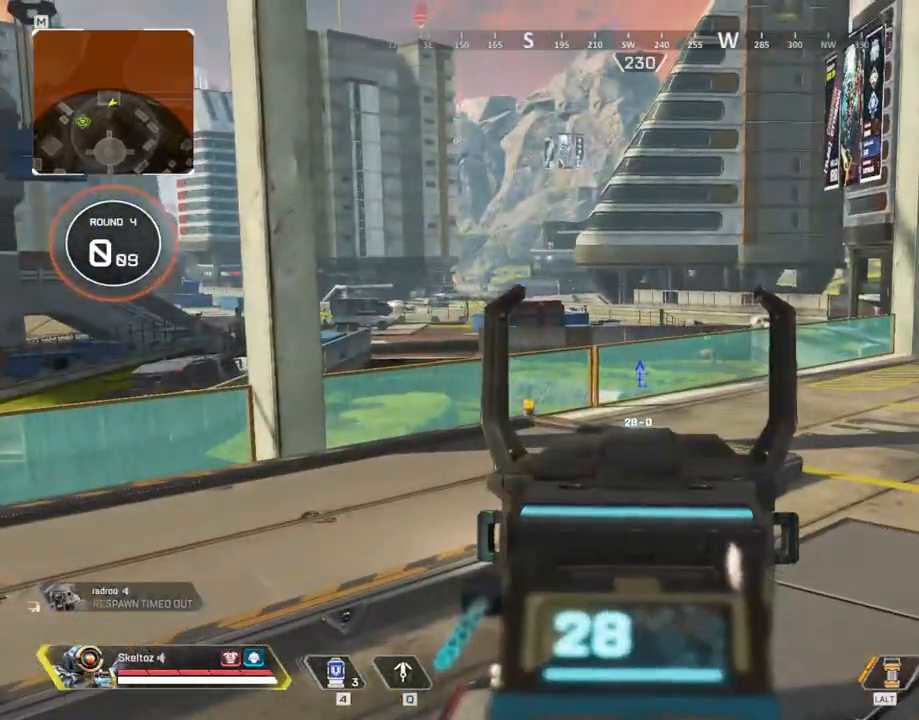
{"keys": [], "mouse": ["right"], "events": []}
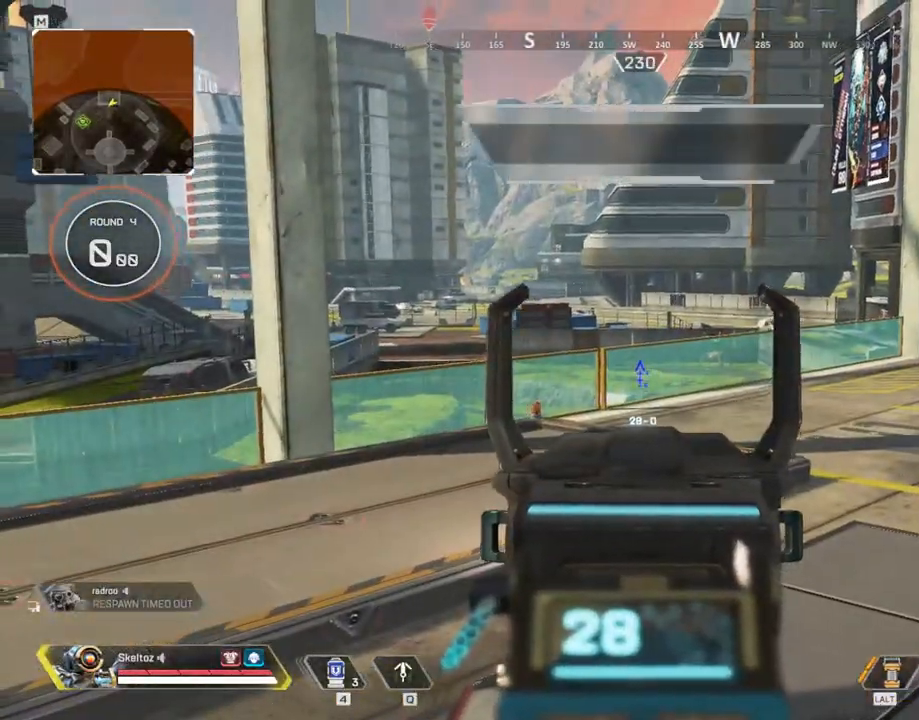
{"keys": [], "mouse": ["right"], "events": []}
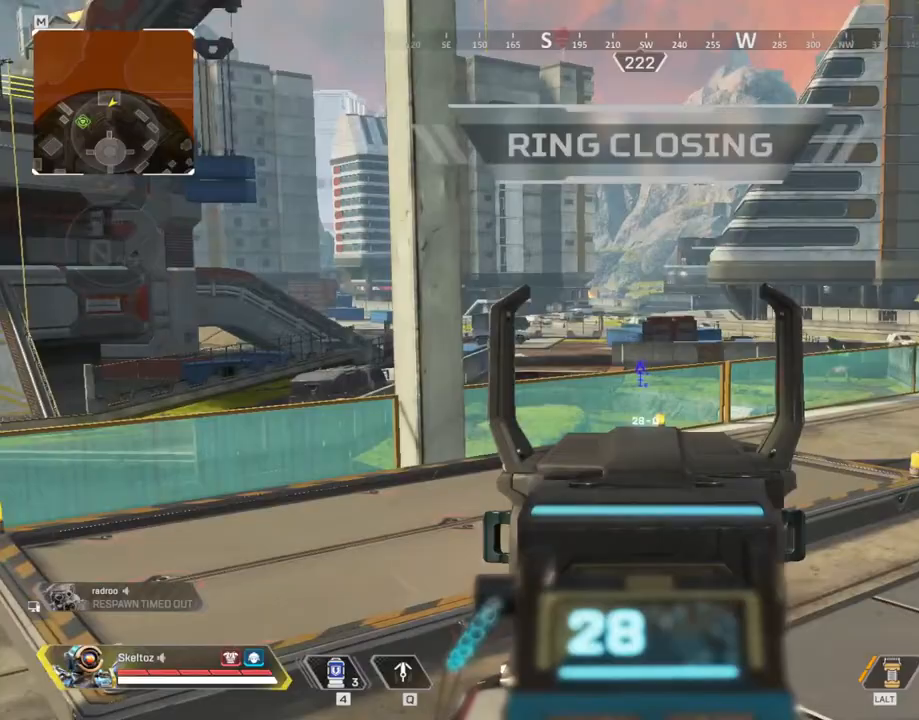
{"keys": [], "mouse": ["right"], "events": []}
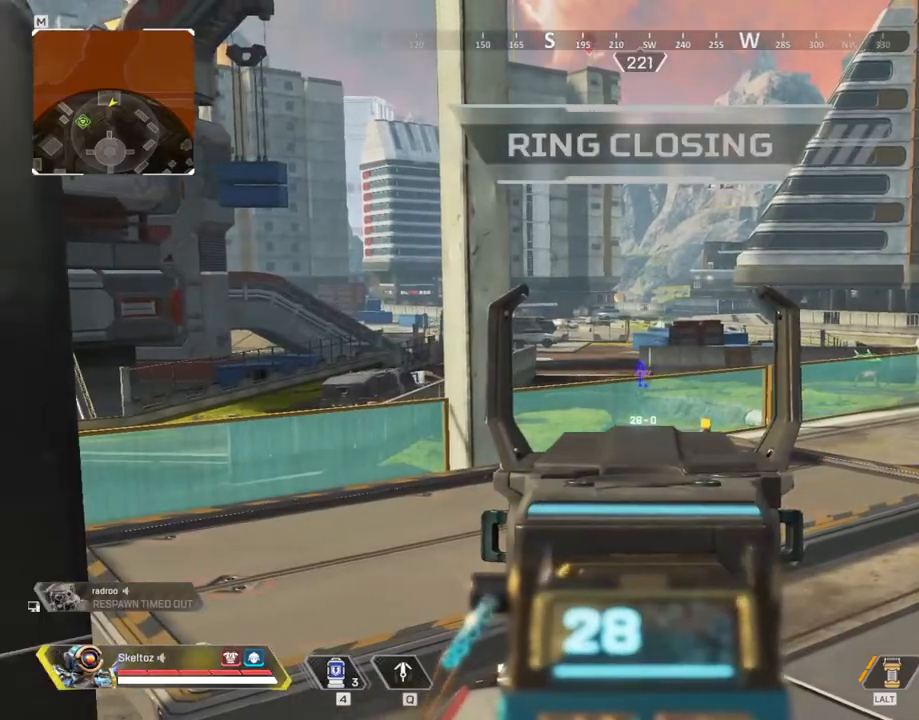
{"keys": [], "mouse": [], "events": [[267, "mouse_right", "up"]]}
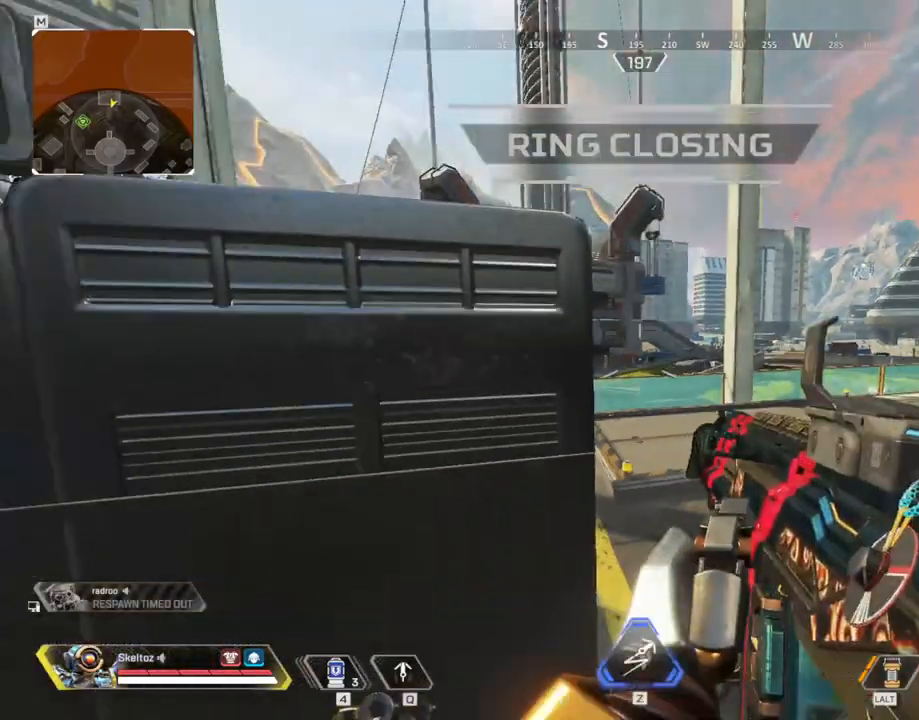
{"keys": [], "mouse": ["right"], "events": [[150, "w", "down"], [283, "d", "down"], [333, "w", "up"], [417, "d", "up"], [500, "mouse_right", "down"]]}
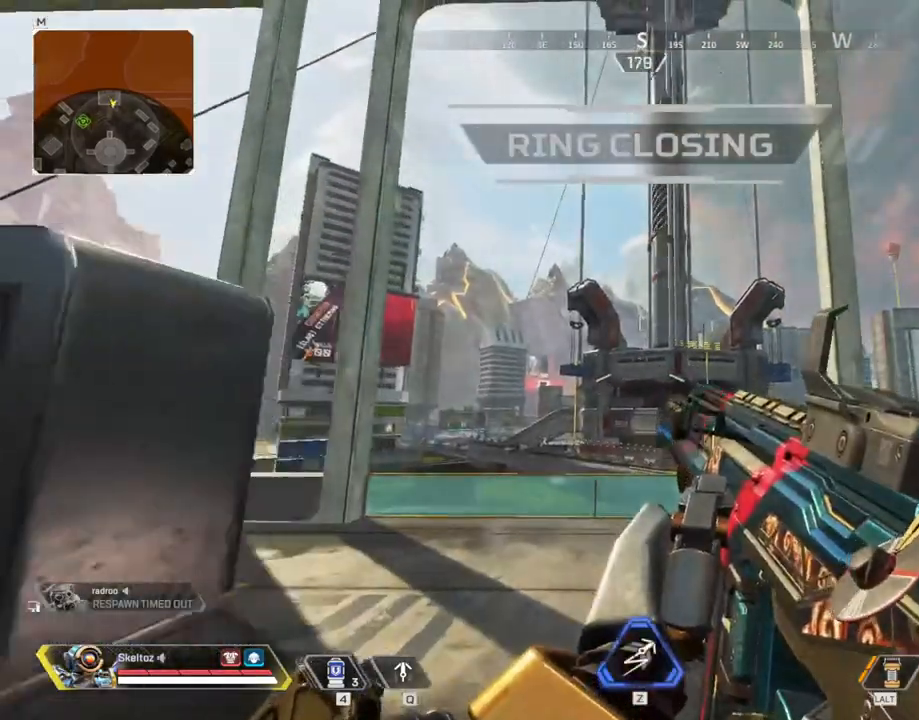
{"keys": [], "mouse": ["right"], "events": []}
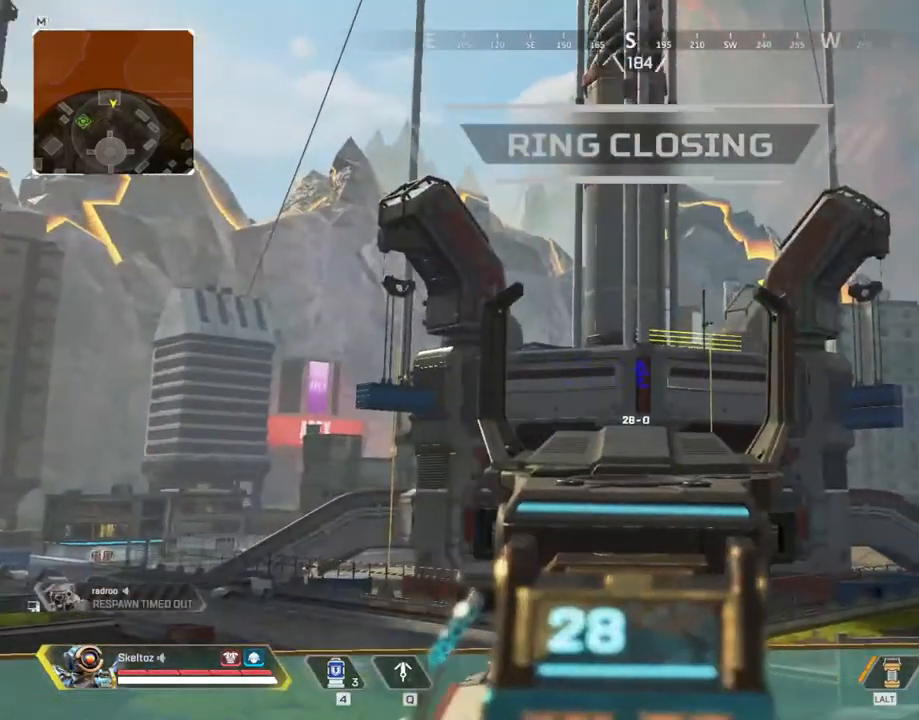
{"keys": ["a"], "mouse": ["right"], "events": [[317, "a", "down"]]}
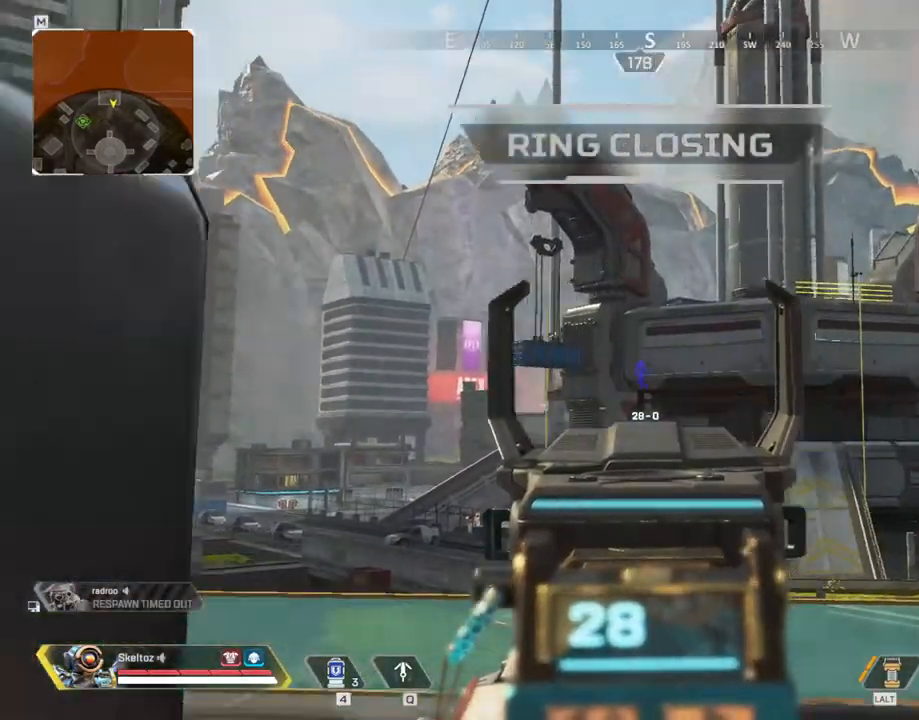
{"keys": [], "mouse": ["right"], "events": [[17, "a", "up"], [333, "shift", "down"], [500, "shift", "up"]]}
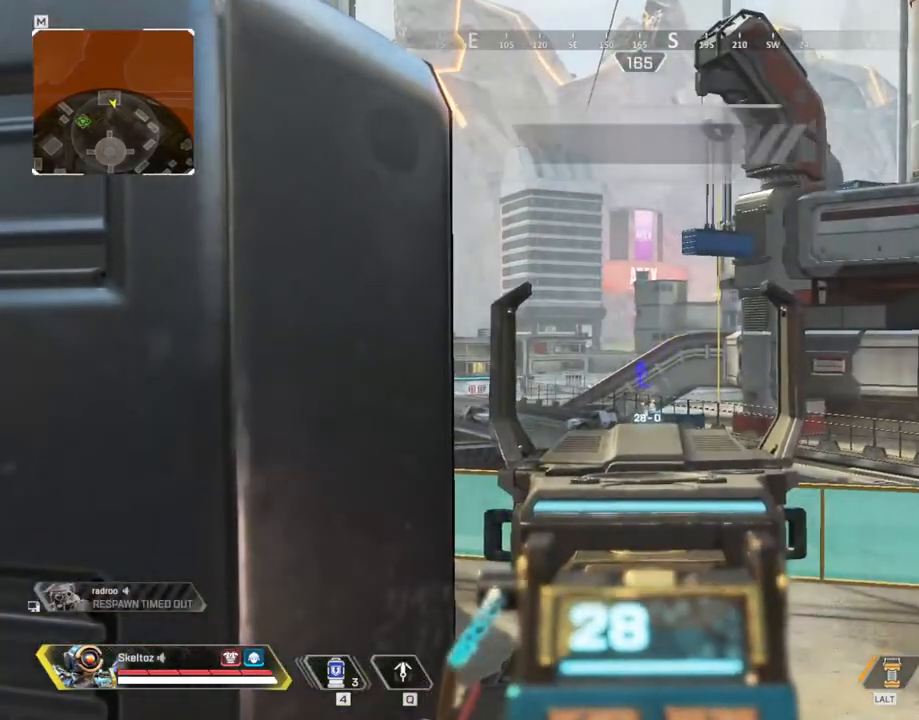
{"keys": [], "mouse": ["right"], "events": []}
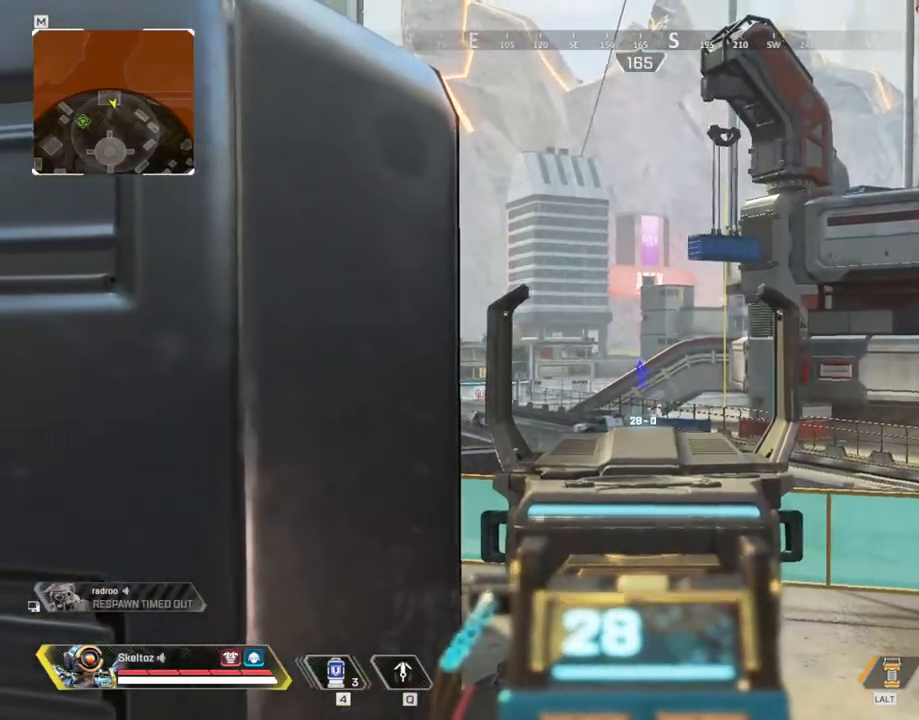
{"keys": [], "mouse": ["right"], "events": []}
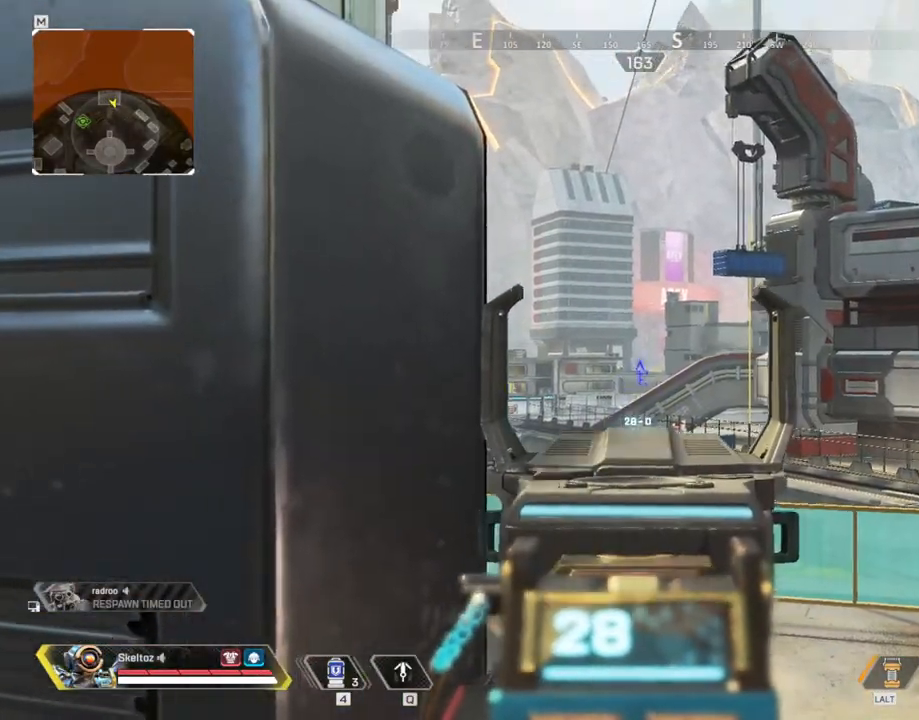
{"keys": [], "mouse": ["right"], "events": []}